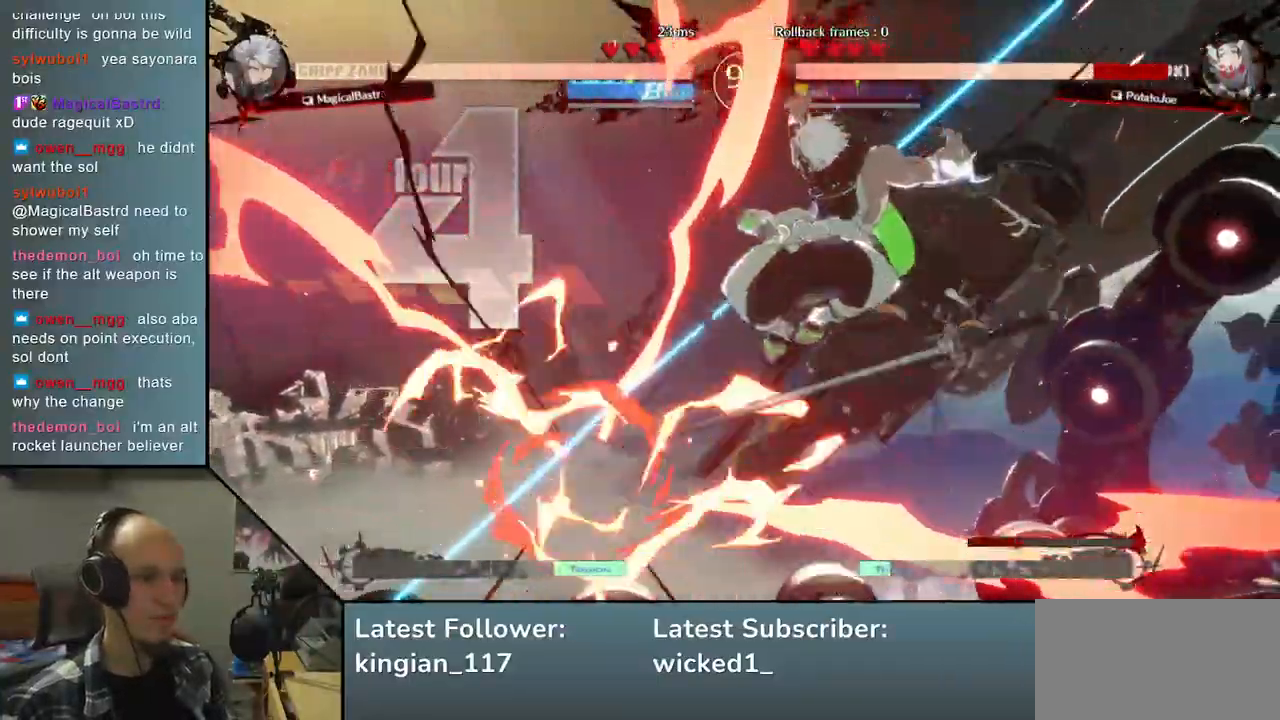
Gameplay with a controller (arcade stick); each line is a JSON object with the inputs held at the frame after it (dt_ms = milliseconds from this image to that frame). "events" lists button and stick changes between this image and that frame as [ms after this image, input, new state], when the widget could be followed in between. Not read: L3 R3.
{"dt_ms": 500, "buttons": [], "left_stick": "down-right", "events": []}
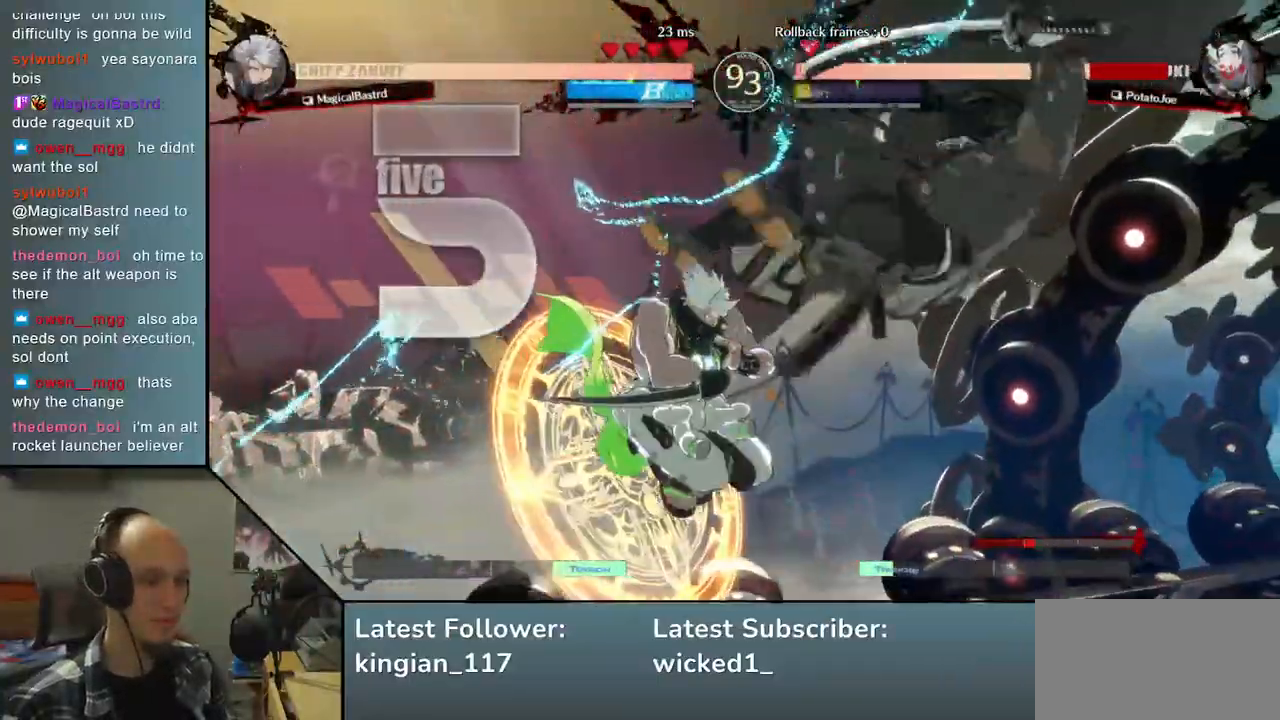
{"dt_ms": 500, "buttons": ["L2"], "left_stick": "center", "events": [[33, "L2", "down"], [67, "left_stick", "center"], [100, "L2", "up"], [200, "L2", "down"], [267, "L2", "up"], [350, "L2", "down"], [417, "L2", "up"], [500, "L2", "down"]]}
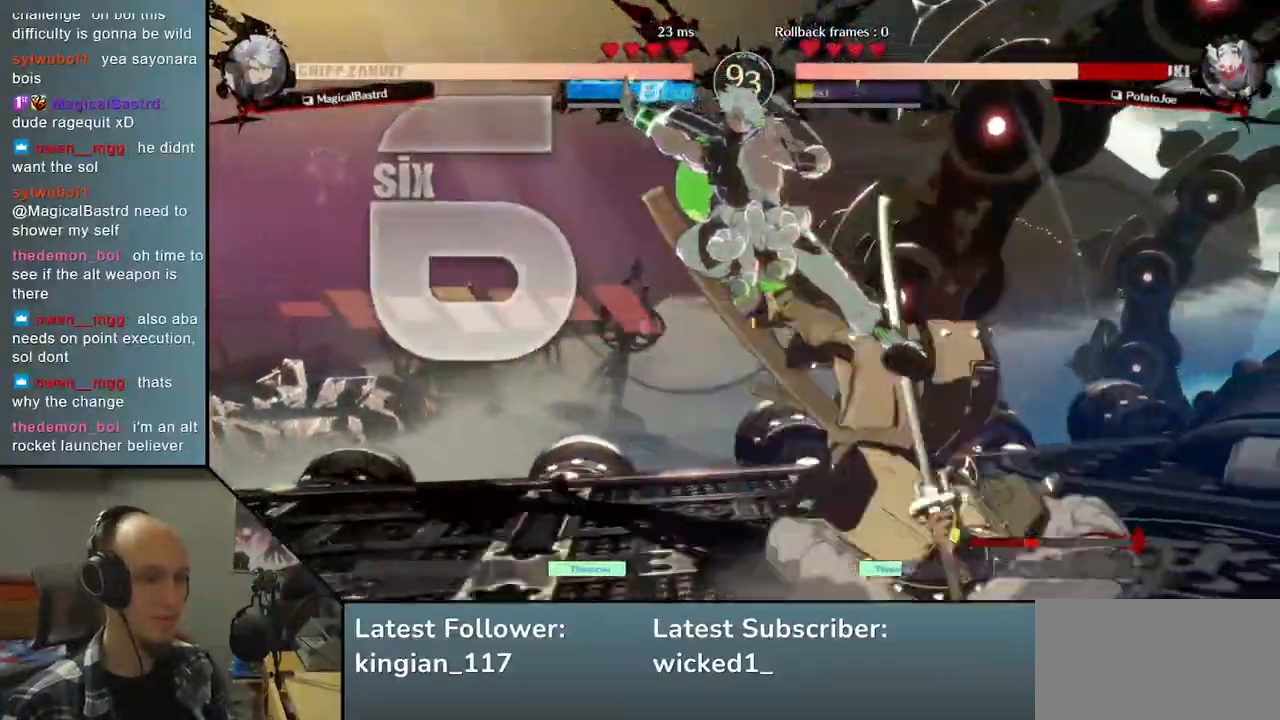
{"dt_ms": 500, "buttons": [], "left_stick": "down-right", "events": [[67, "L2", "up"], [150, "L2", "down"], [200, "L2", "up"], [233, "left_stick", "down-right"]]}
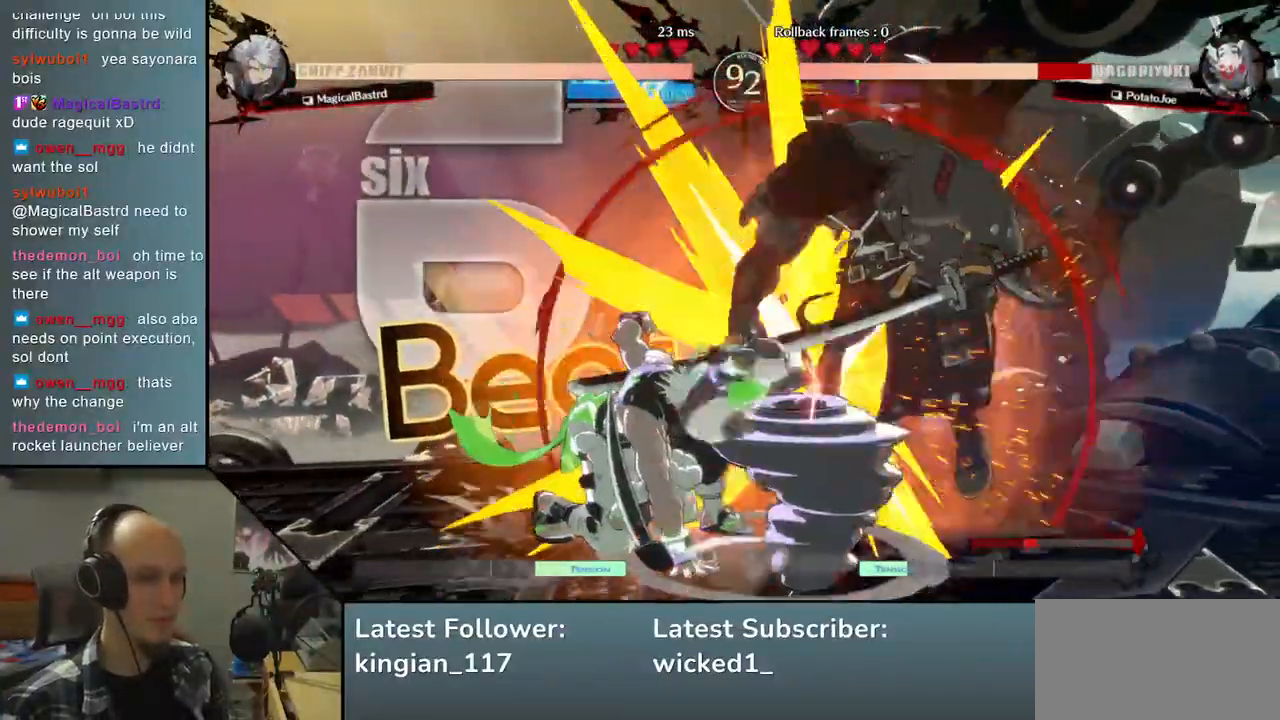
{"dt_ms": 500, "buttons": [], "left_stick": "down-right", "events": []}
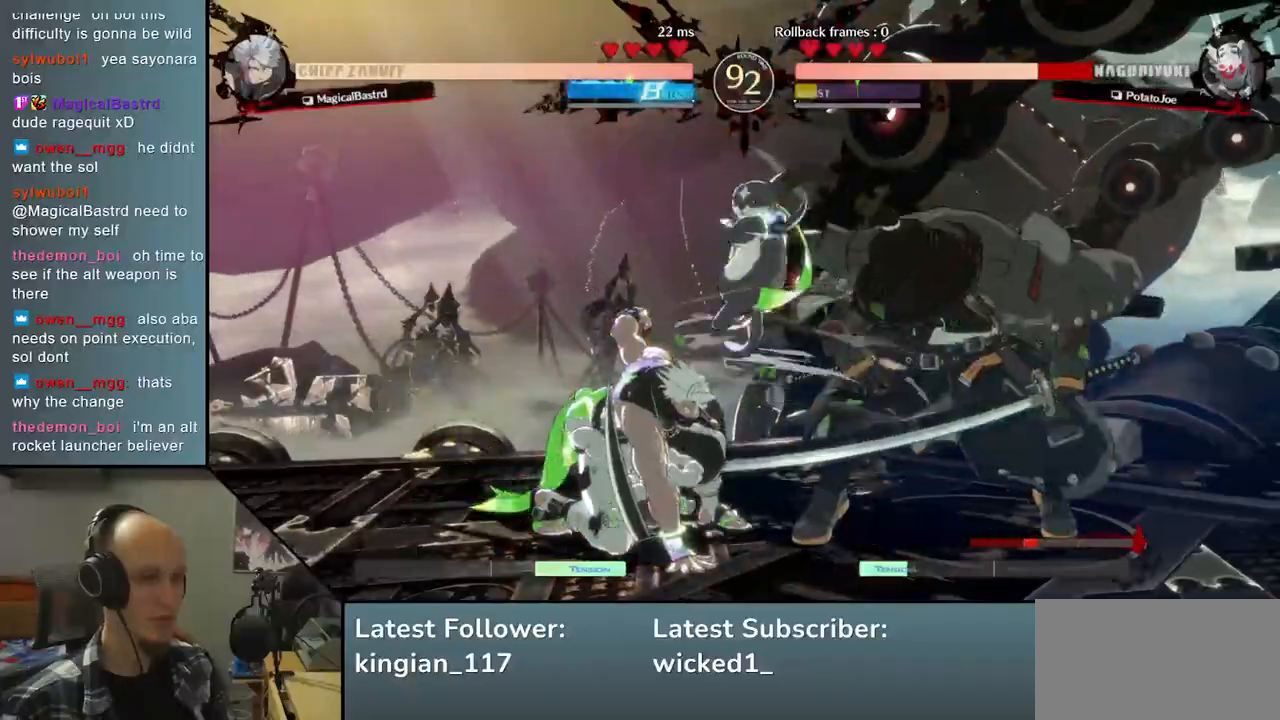
{"dt_ms": 500, "buttons": ["L2"], "left_stick": "center", "events": [[300, "L2", "down"], [300, "left_stick", "center"], [350, "L2", "up"], [417, "L2", "down"]]}
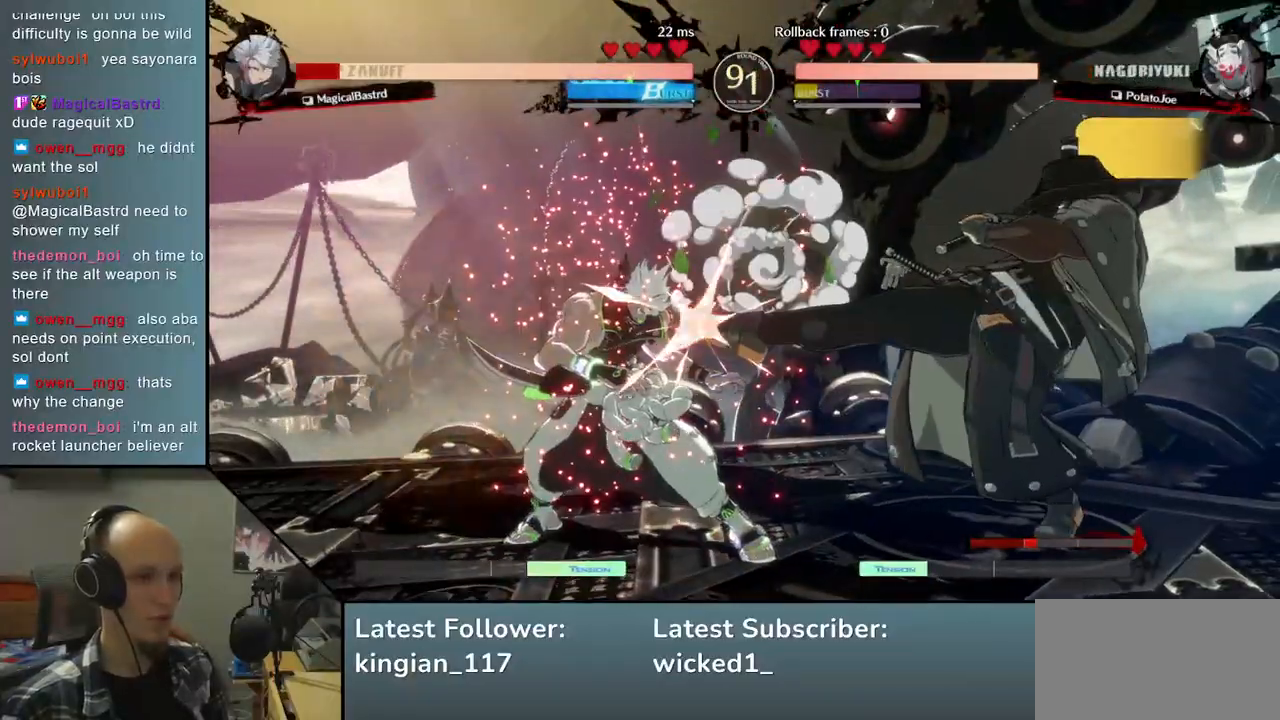
{"dt_ms": 500, "buttons": ["TRIANGLE"], "left_stick": "center", "events": [[17, "L2", "up"], [67, "L2", "down"], [117, "L2", "up"], [267, "TRIANGLE", "down"], [383, "TRIANGLE", "up"], [483, "TRIANGLE", "down"]]}
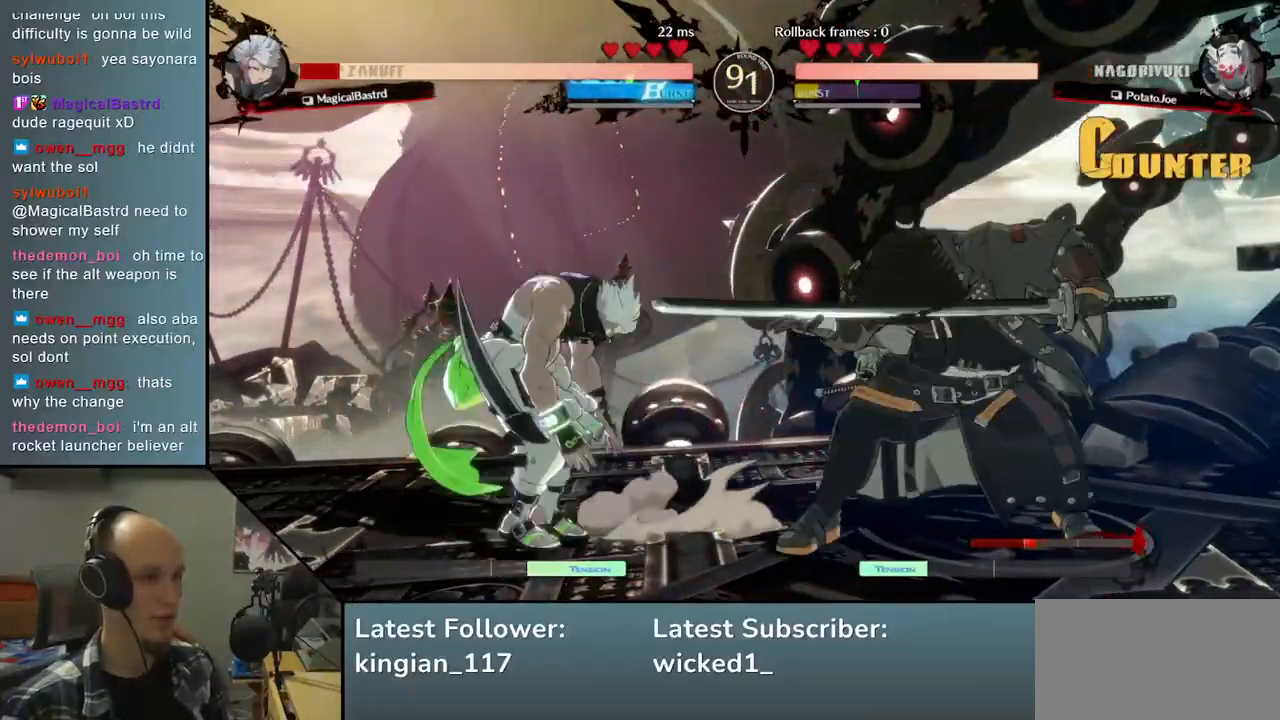
{"dt_ms": 500, "buttons": [], "left_stick": "center", "events": [[67, "TRIANGLE", "up"], [167, "TRIANGLE", "down"], [267, "TRIANGLE", "up"], [367, "TRIANGLE", "down"], [483, "TRIANGLE", "up"]]}
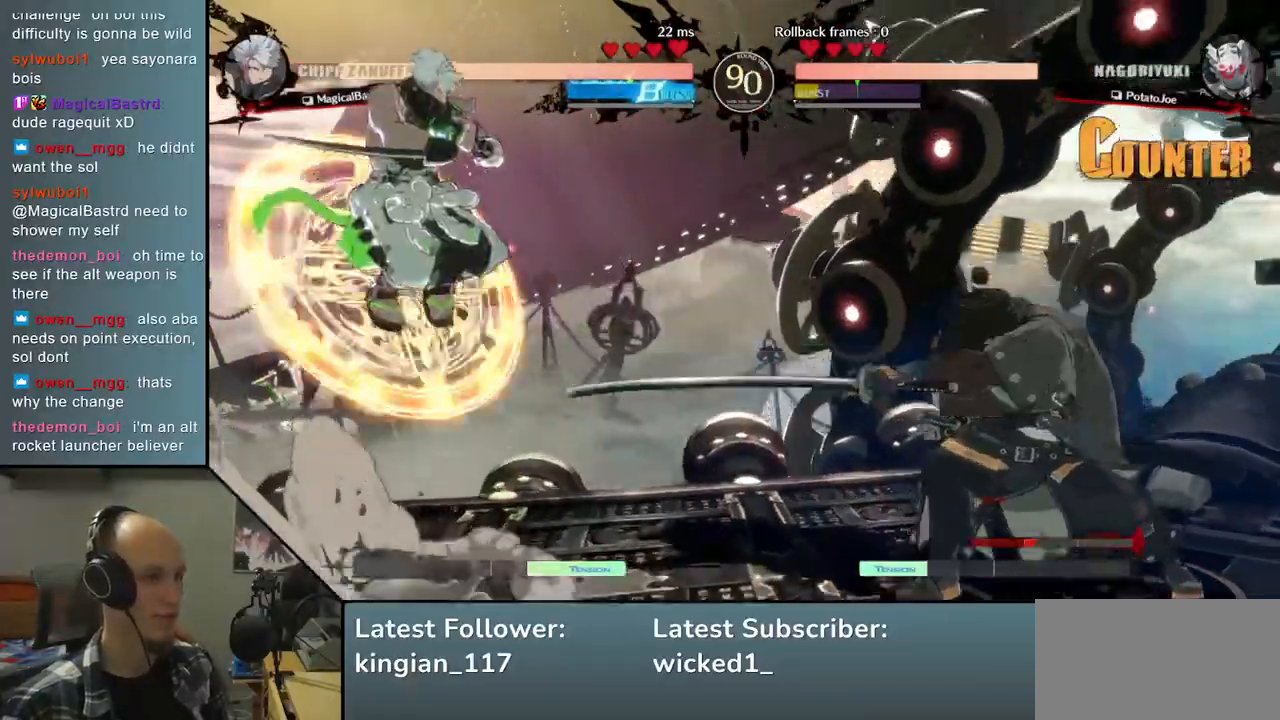
{"dt_ms": 500, "buttons": ["L2"], "left_stick": "center", "events": [[67, "left_stick", "right"], [350, "L2", "down"], [350, "left_stick", "center"], [417, "L2", "up"], [500, "L2", "down"]]}
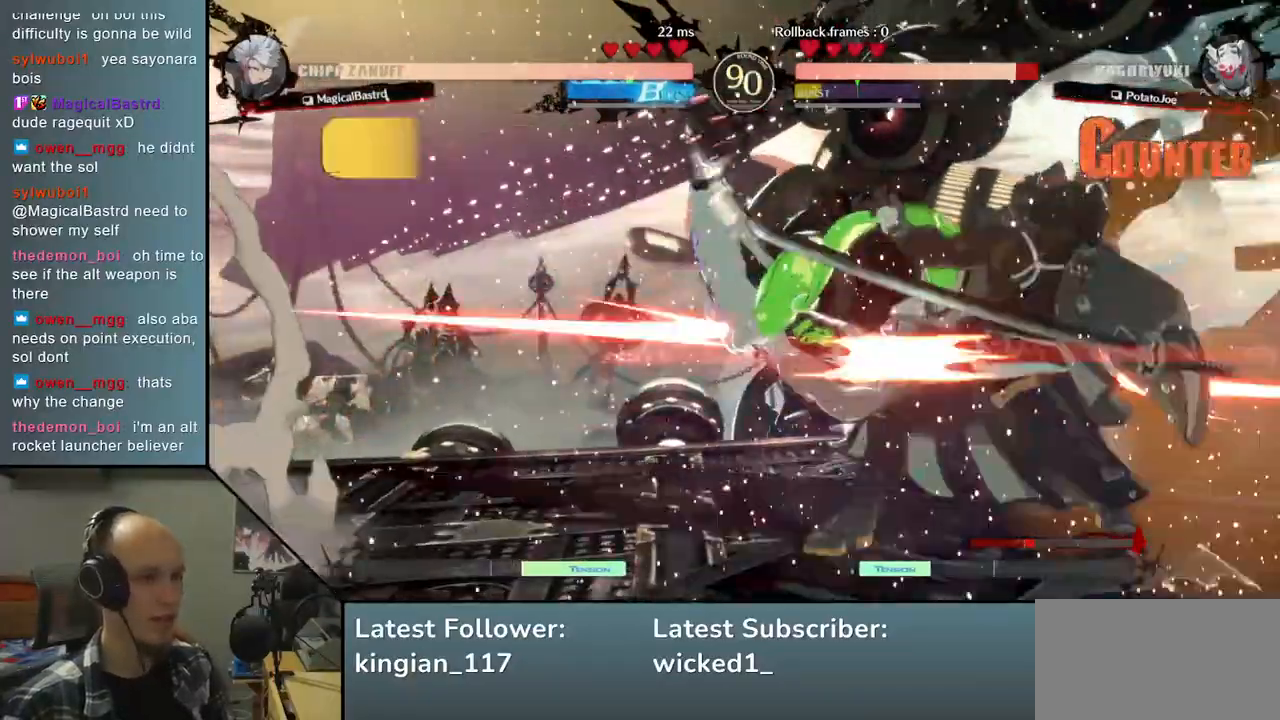
{"dt_ms": 500, "buttons": [], "left_stick": "center", "events": [[100, "L2", "up"], [267, "TRIANGLE", "down"], [367, "TRIANGLE", "up"]]}
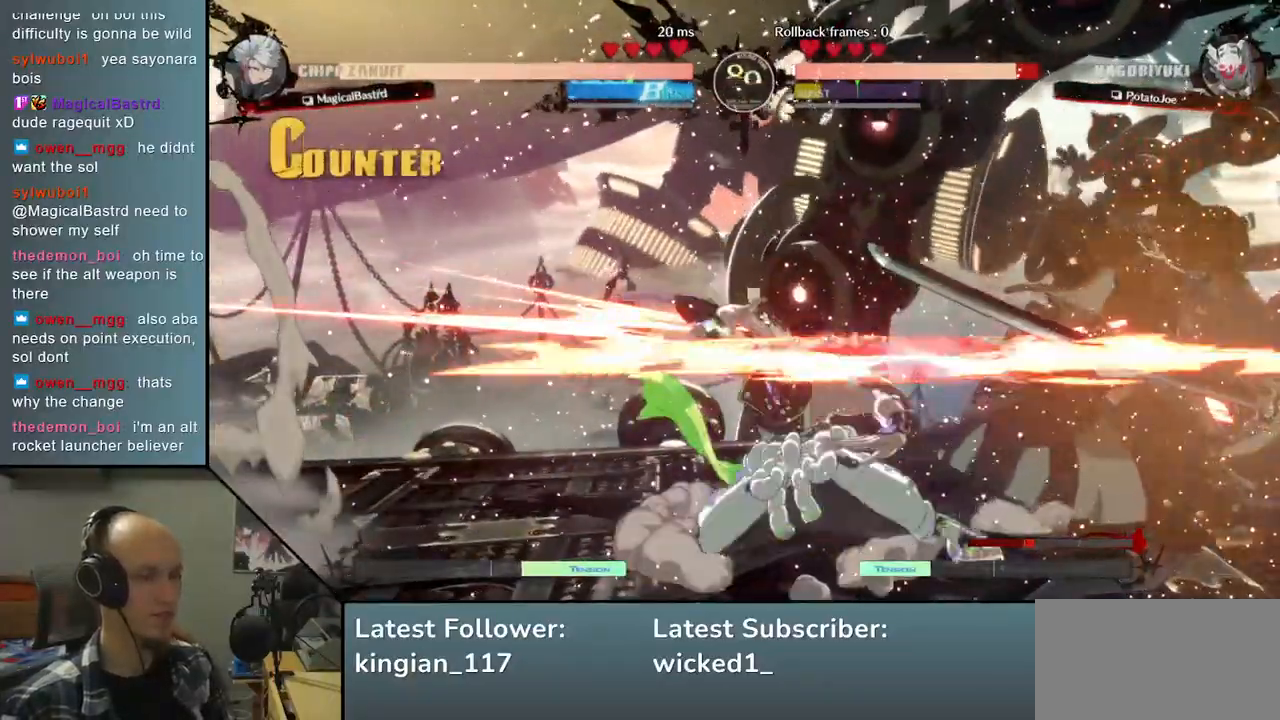
{"dt_ms": 500, "buttons": [], "left_stick": "down-right", "events": [[100, "left_stick", "down-right"]]}
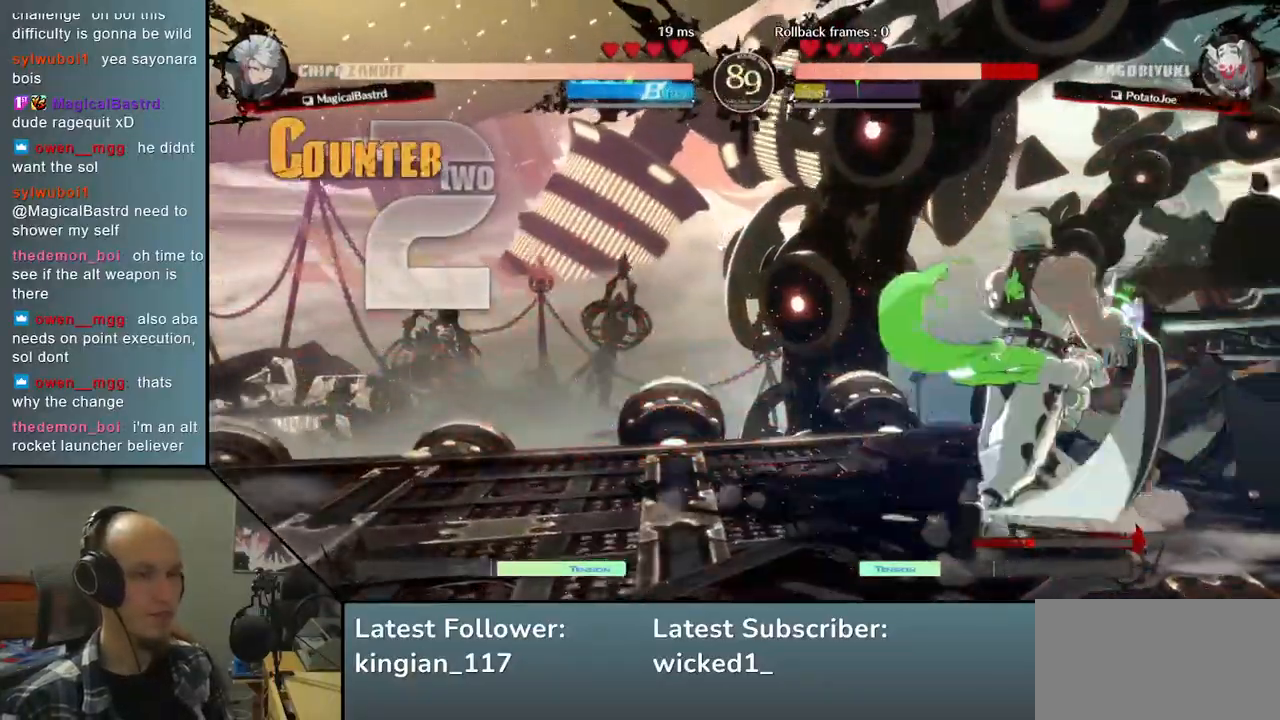
{"dt_ms": 500, "buttons": [], "left_stick": "down-right", "events": []}
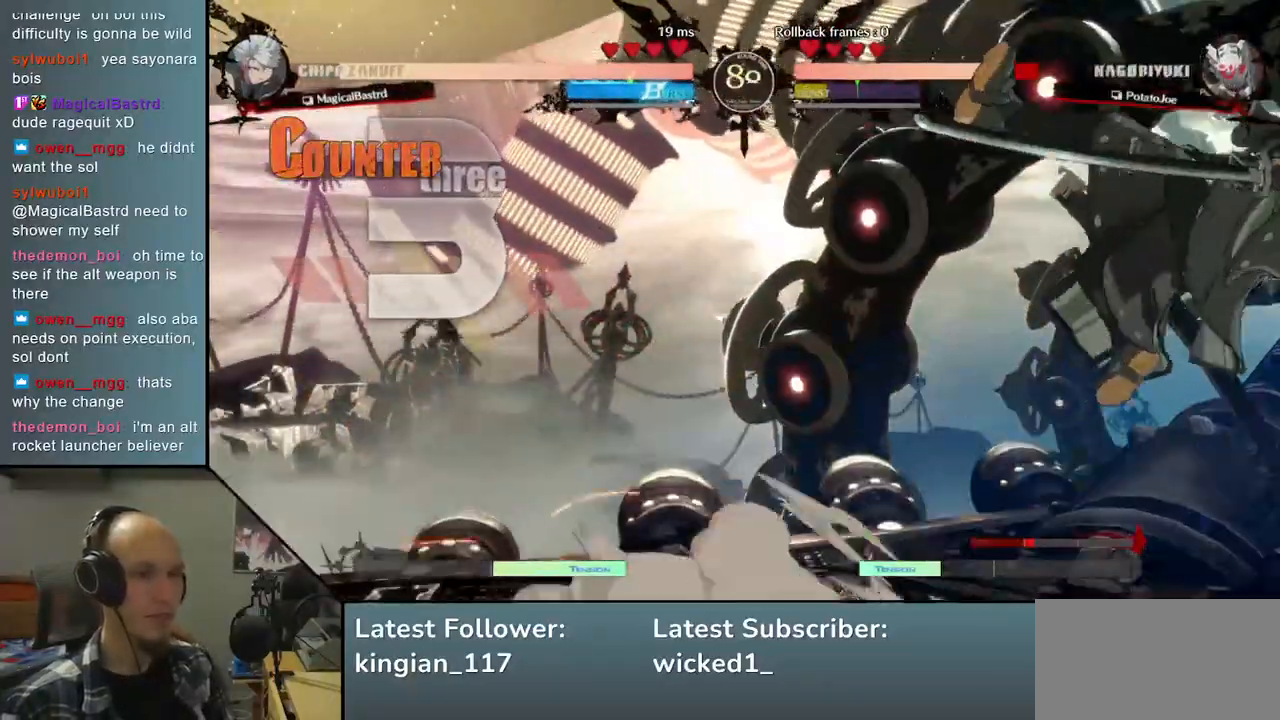
{"dt_ms": 1000, "buttons": [], "left_stick": "down-right"}
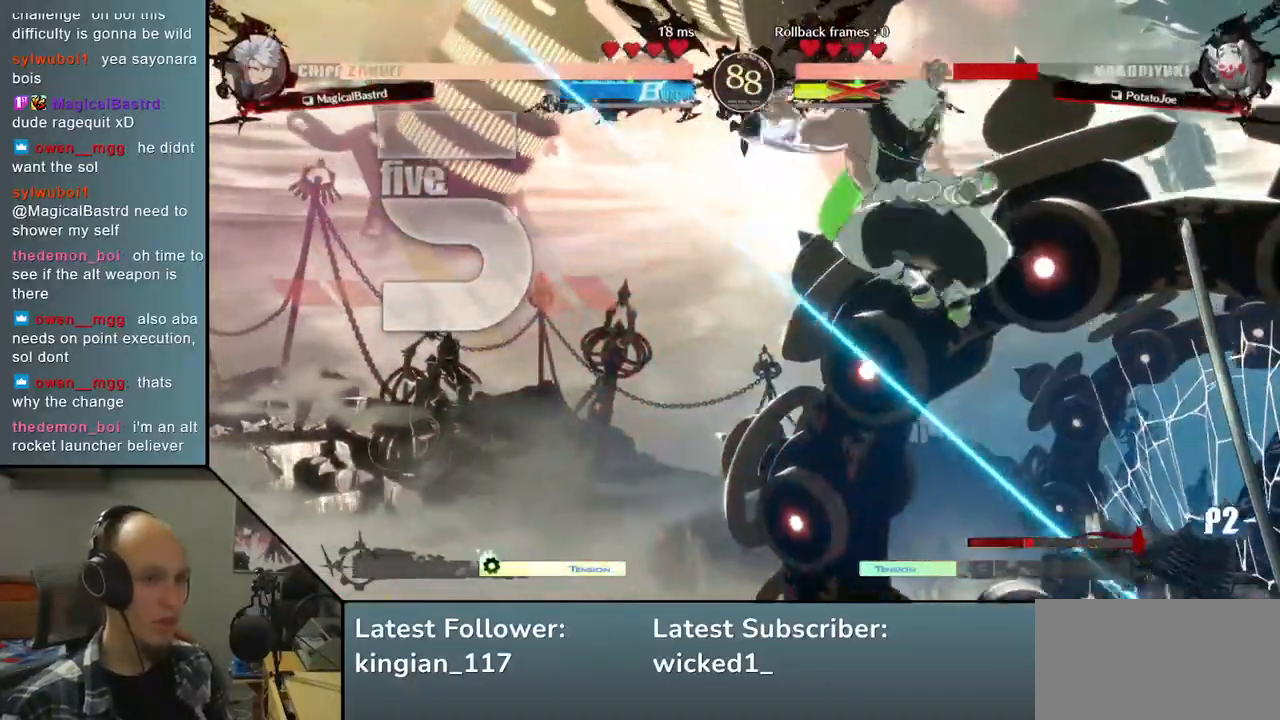
{"dt_ms": 500, "buttons": ["L2"], "left_stick": "center", "events": [[300, "left_stick", "center"], [483, "L2", "down"]]}
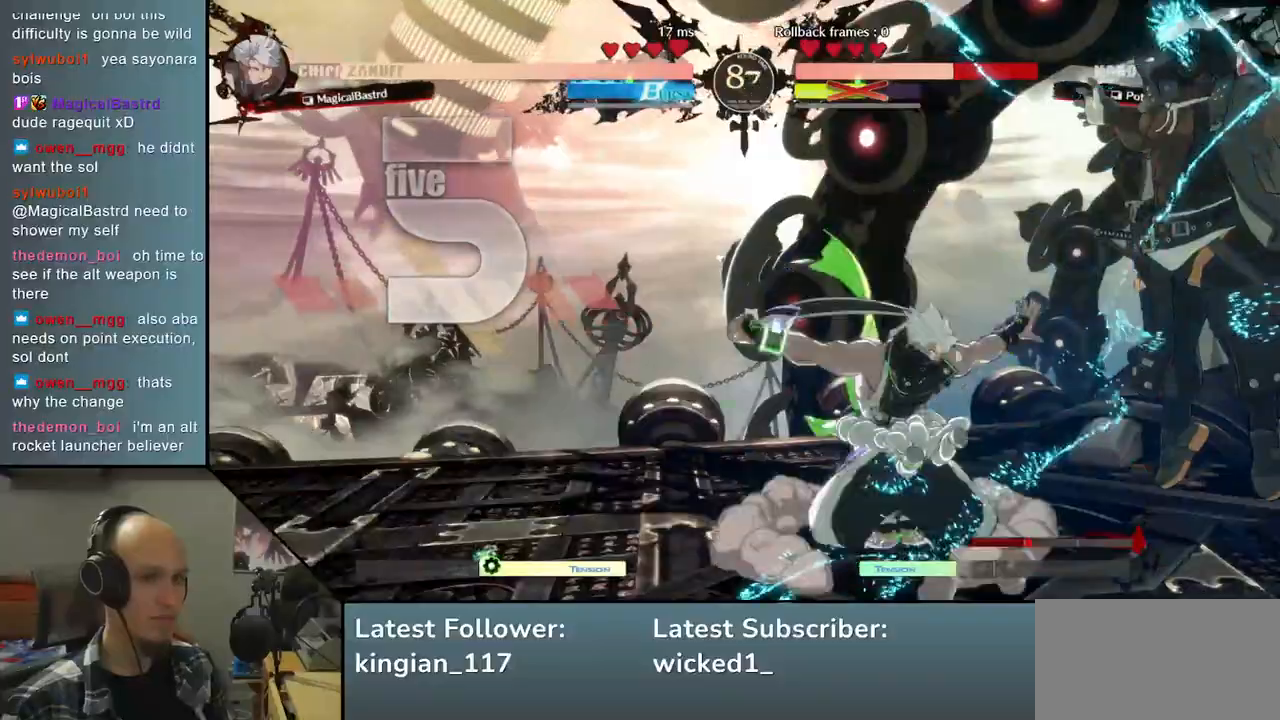
{"dt_ms": 500, "buttons": [], "left_stick": "down-right", "events": [[67, "L2", "up"], [150, "L2", "down"], [233, "L2", "up"], [367, "left_stick", "down-right"]]}
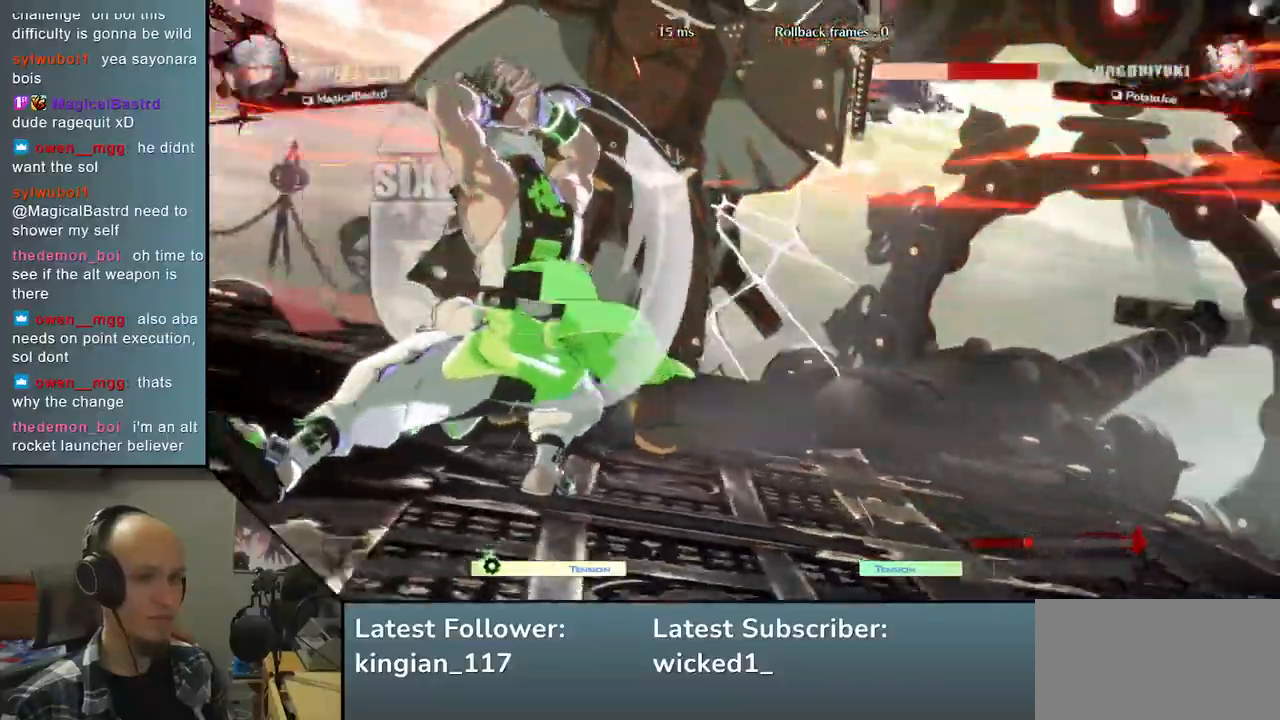
{"dt_ms": 500, "buttons": [], "left_stick": "center", "events": [[317, "left_stick", "center"]]}
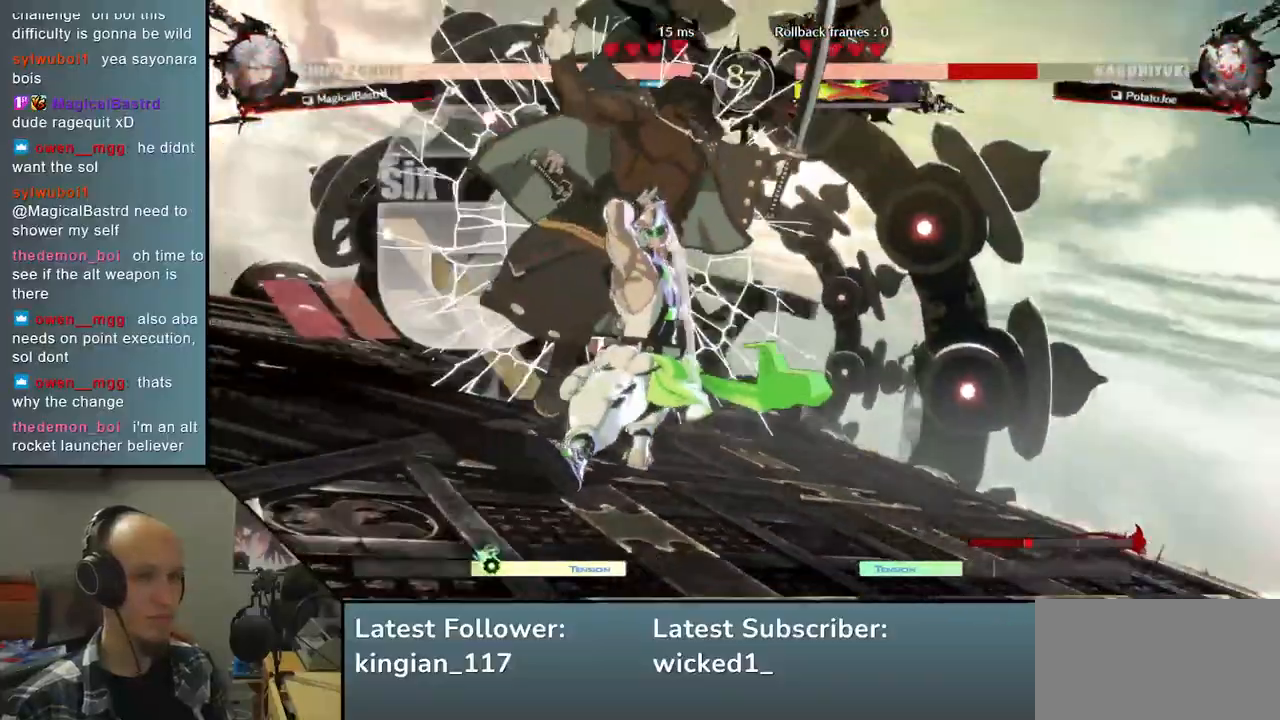
{"dt_ms": 500, "buttons": [], "left_stick": "center", "events": []}
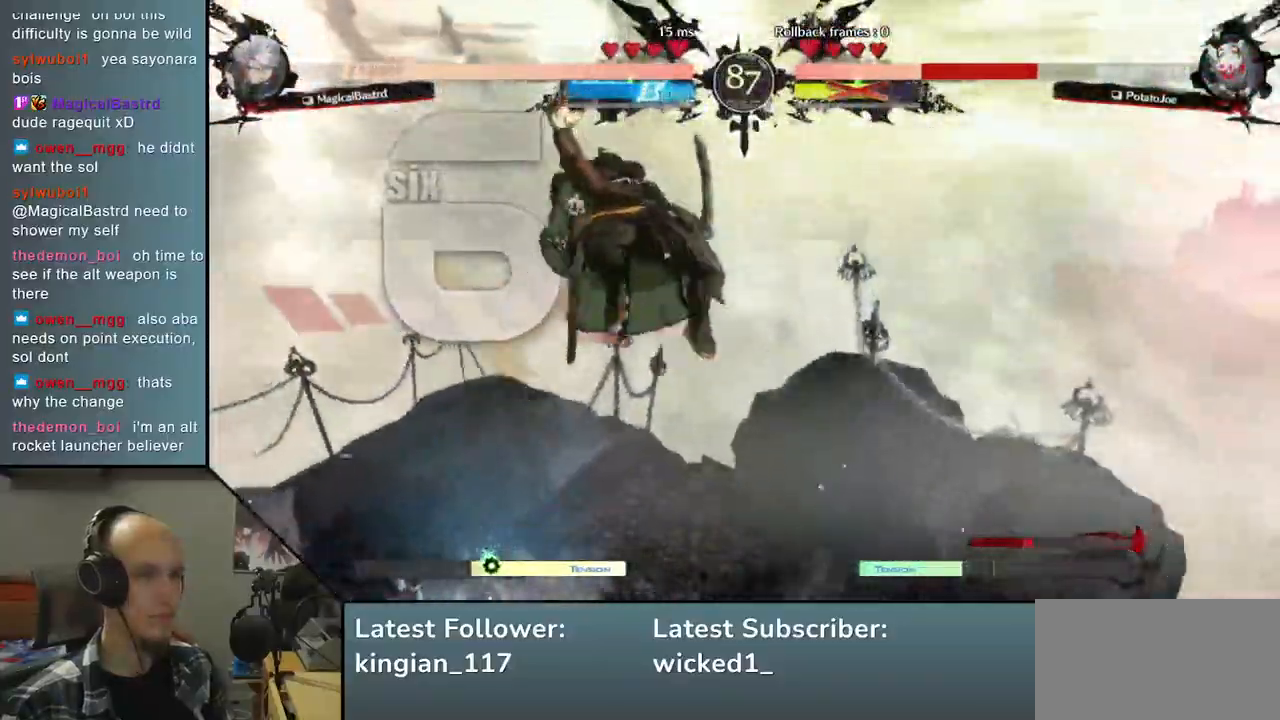
{"dt_ms": 500, "buttons": [], "left_stick": "center", "events": []}
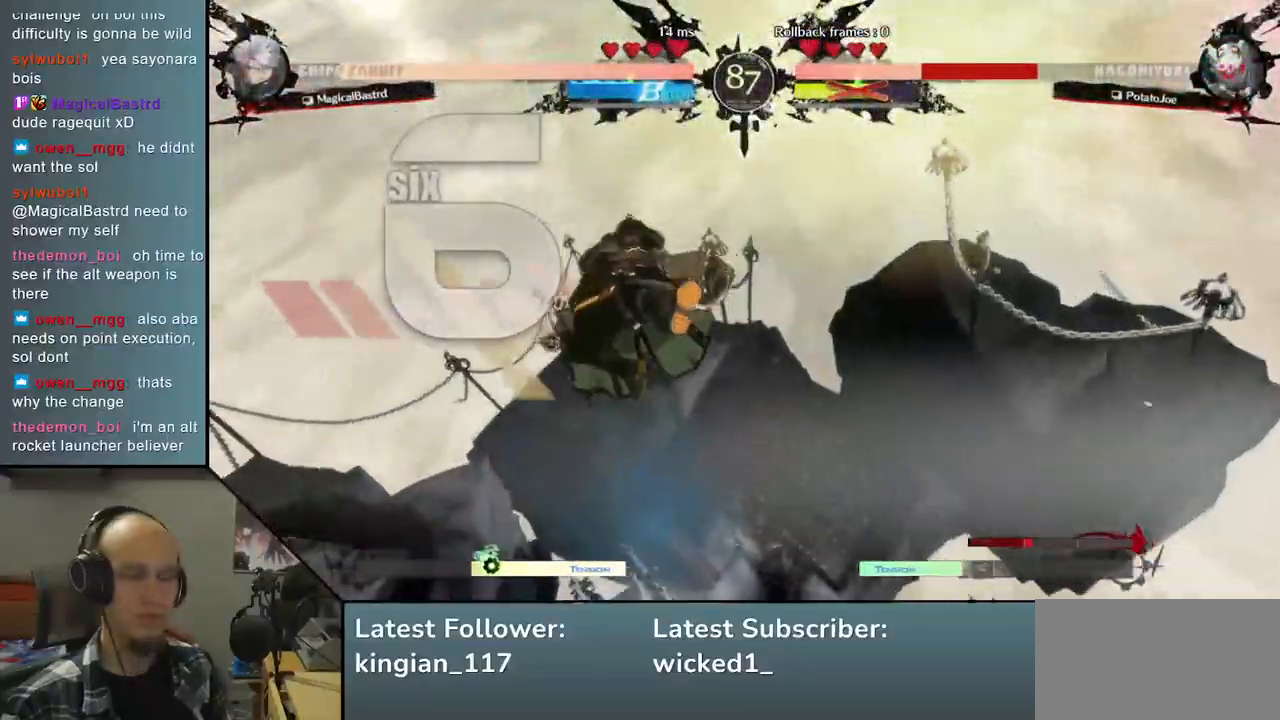
{"dt_ms": 500, "buttons": [], "left_stick": "center", "events": []}
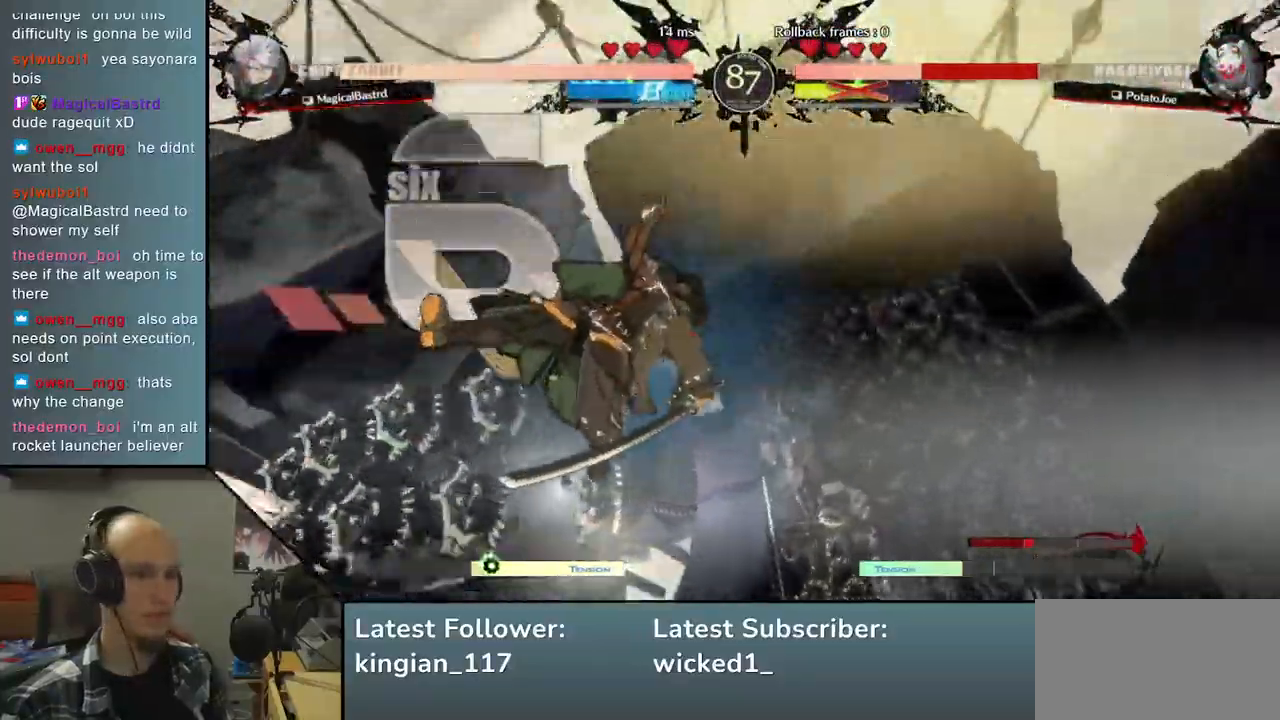
{"dt_ms": 500, "buttons": [], "left_stick": "center", "events": []}